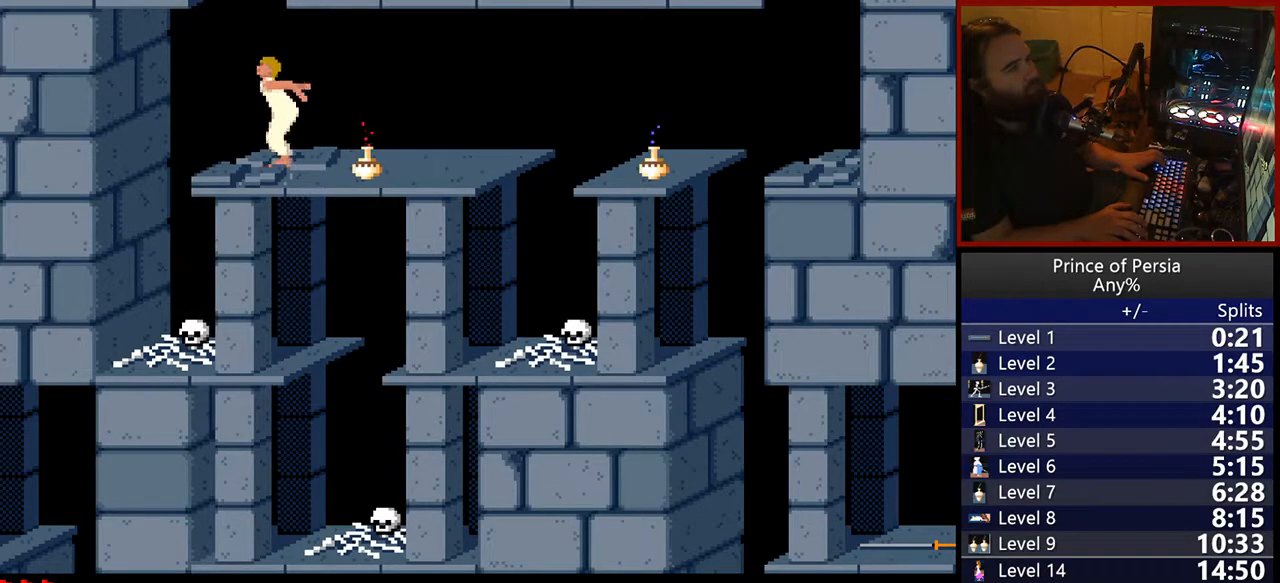
Gameplay with keyboard; each line is a JSON object with the keys held at the frame after it. "events" lists presses ("down") and releases ("up") of "crouch", "ctrl", "jump", "left", "restart", "restart2", "right", "shift" and "toggle" between this image and that frame as [ms after this image, input, new state], when the widget could be followed in between. No other keys are recorded. Mouse input is not recorded. Key names are as the overlay labels them; some are game actions (e.g. jump) rather than physical keys.
{"keys": ["jump"], "events": []}
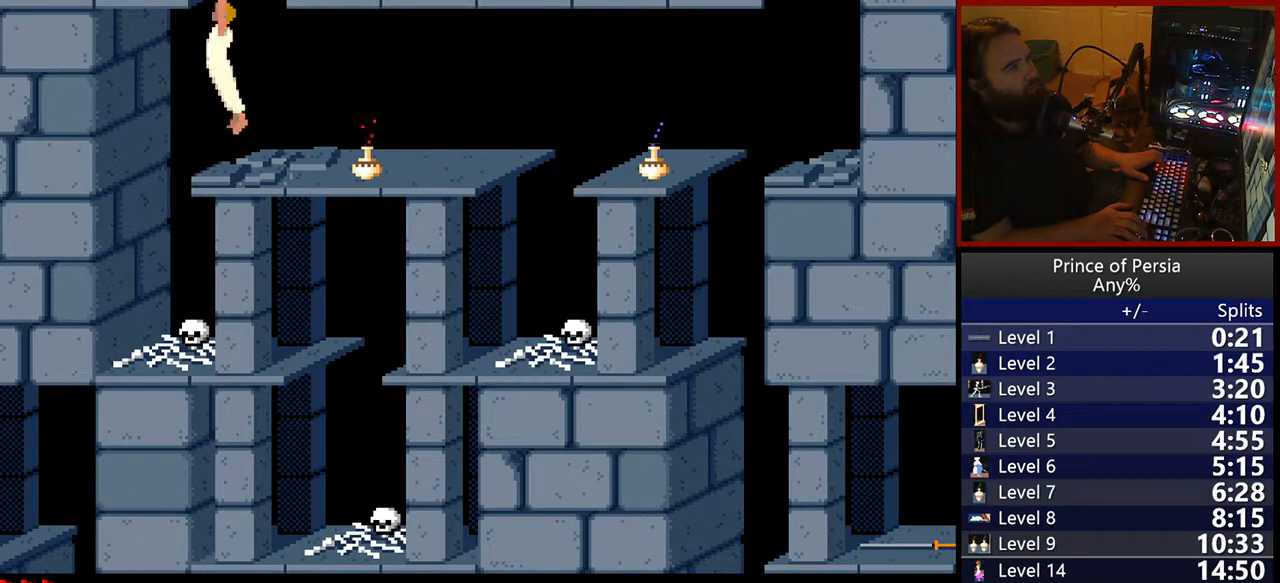
{"keys": ["jump"], "events": []}
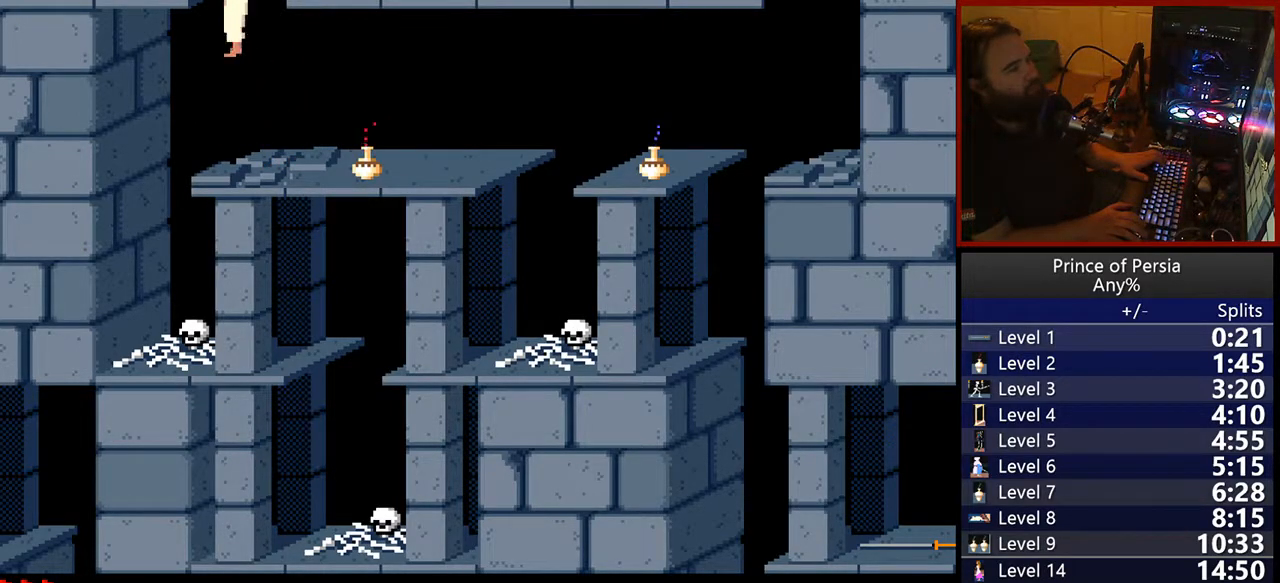
{"keys": ["jump"], "events": []}
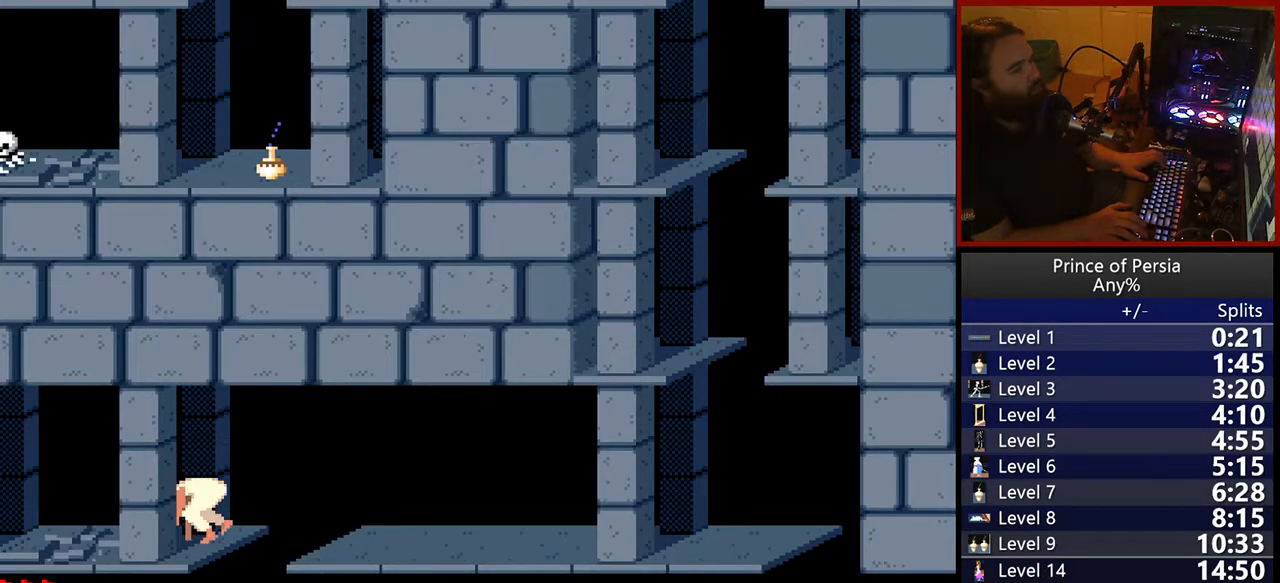
{"keys": ["left"], "events": [[133, "jump", "up"], [250, "left", "down"]]}
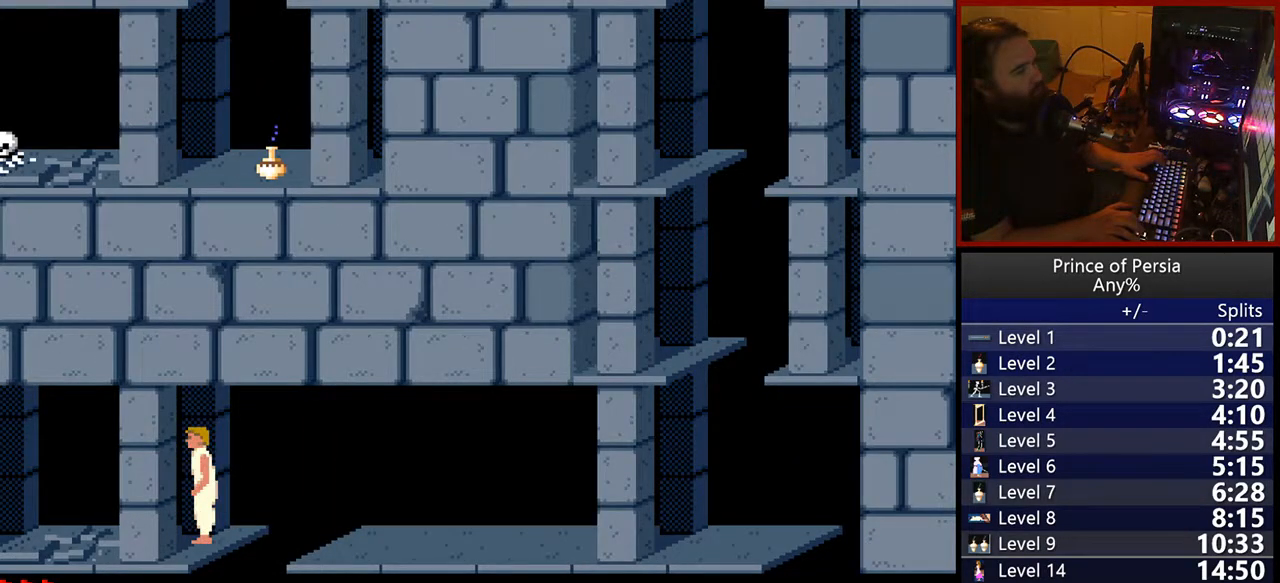
{"keys": ["left"], "events": []}
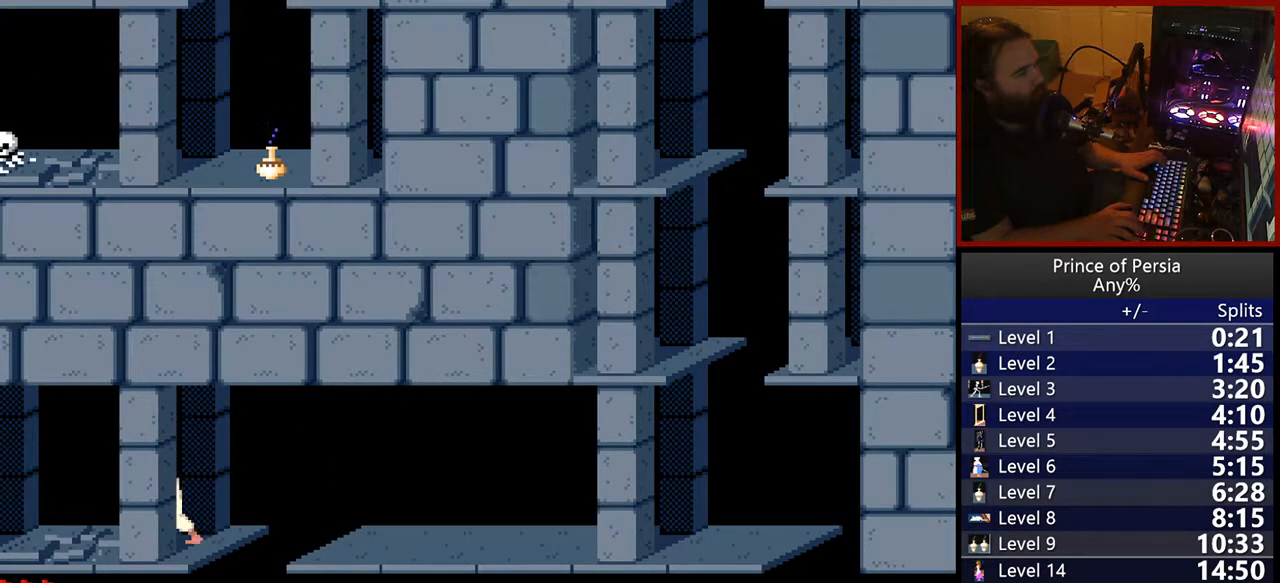
{"keys": ["left"], "events": []}
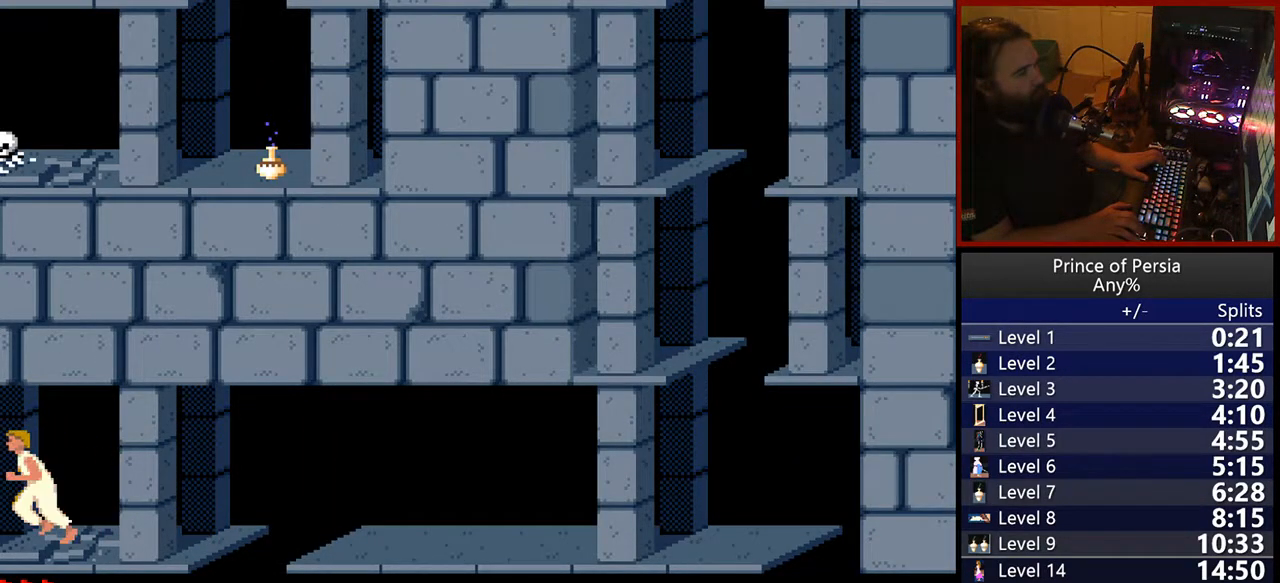
{"keys": ["left"], "events": []}
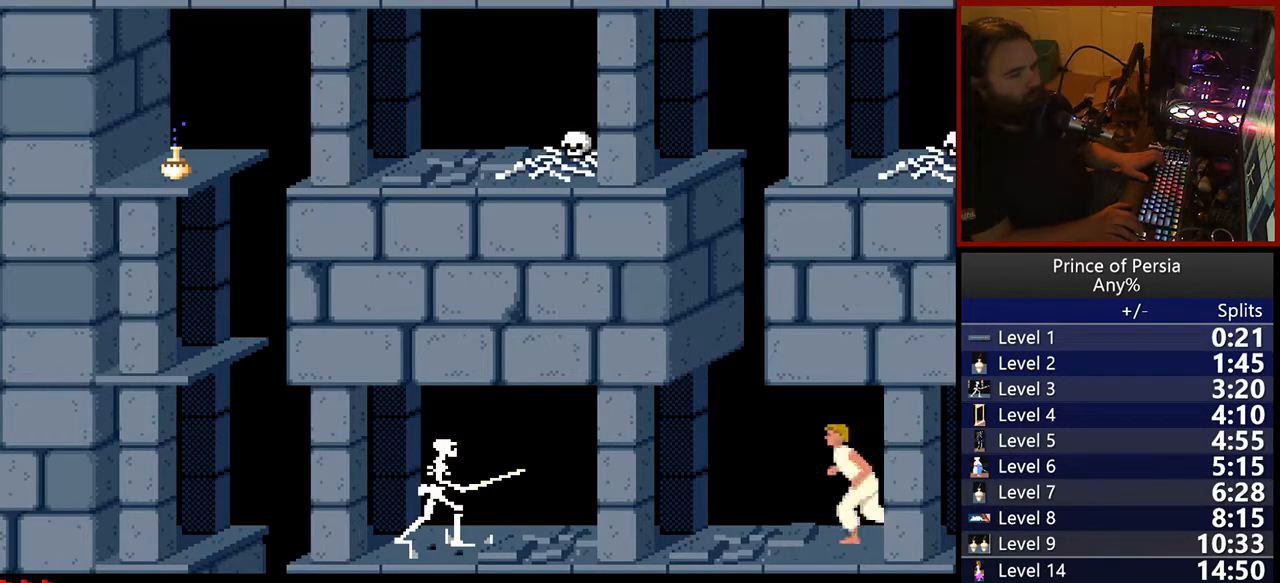
{"keys": [], "events": [[83, "left", "up"]]}
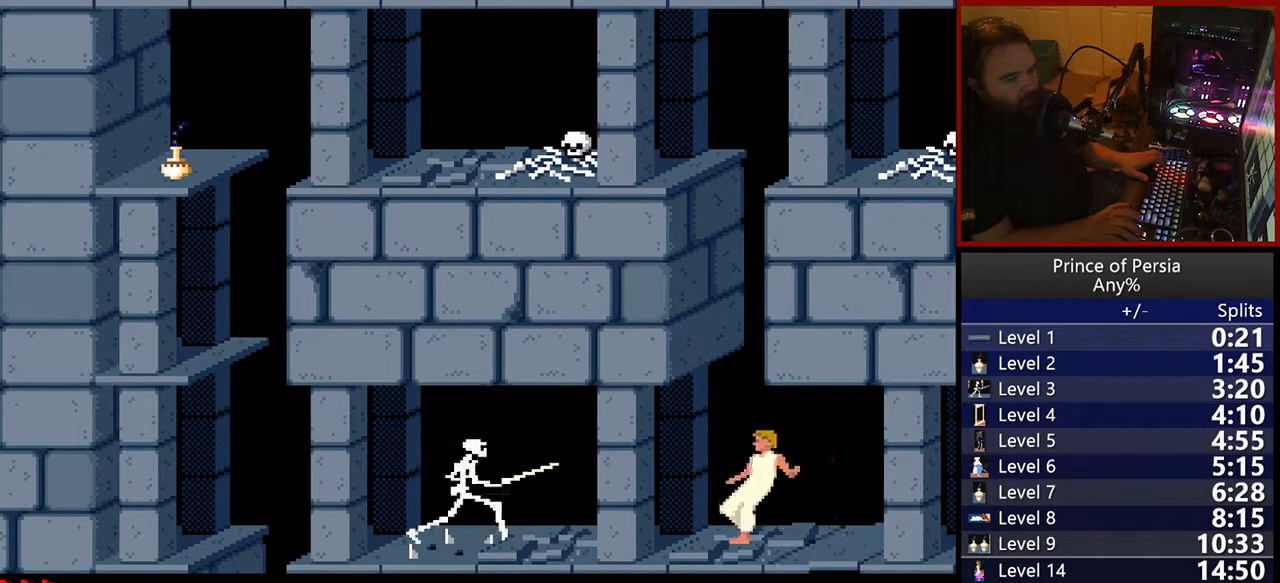
{"keys": [], "events": [[400, "left", "down"], [467, "left", "up"]]}
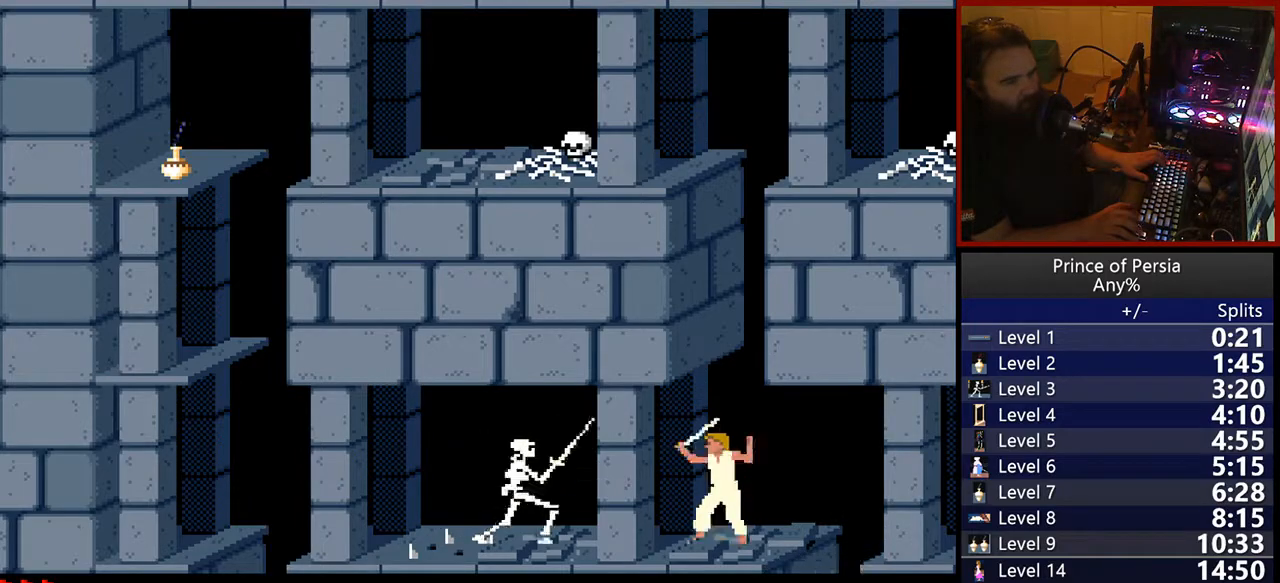
{"keys": ["jump", "left"], "events": [[50, "left", "down"], [117, "left", "up"], [183, "left", "down"], [383, "jump", "down"]]}
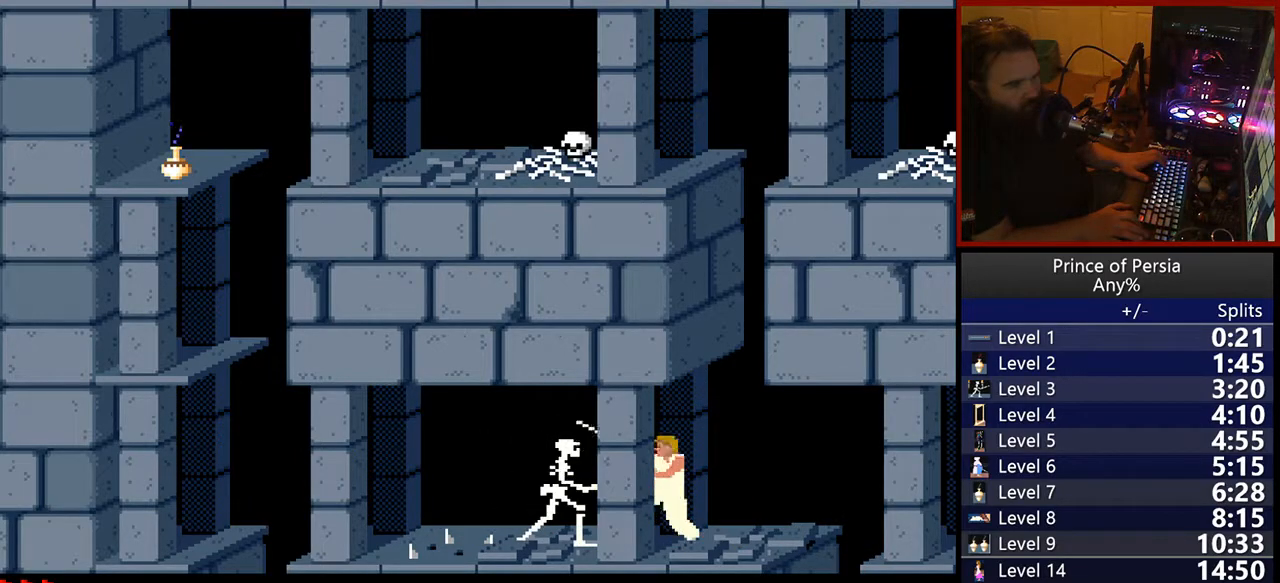
{"keys": ["jump"], "events": [[33, "jump", "up"], [33, "left", "up"], [133, "left", "down"], [333, "jump", "down"], [383, "right", "down"], [483, "left", "up"], [500, "right", "up"]]}
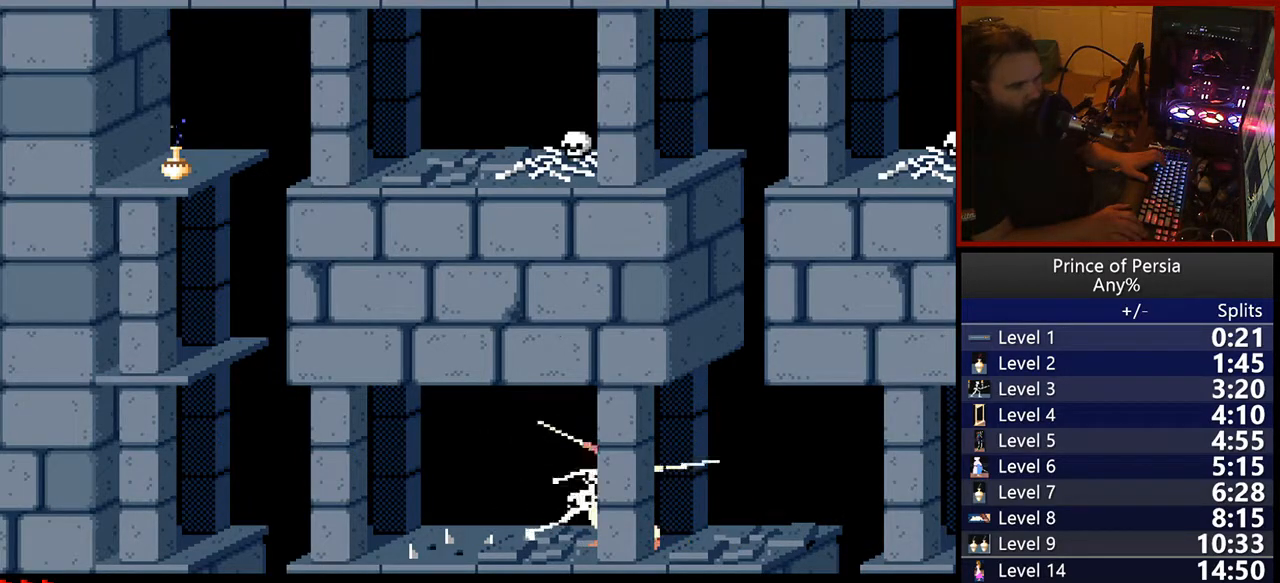
{"keys": ["left"], "events": [[33, "jump", "up"], [150, "right", "down"], [283, "right", "up"], [433, "left", "down"]]}
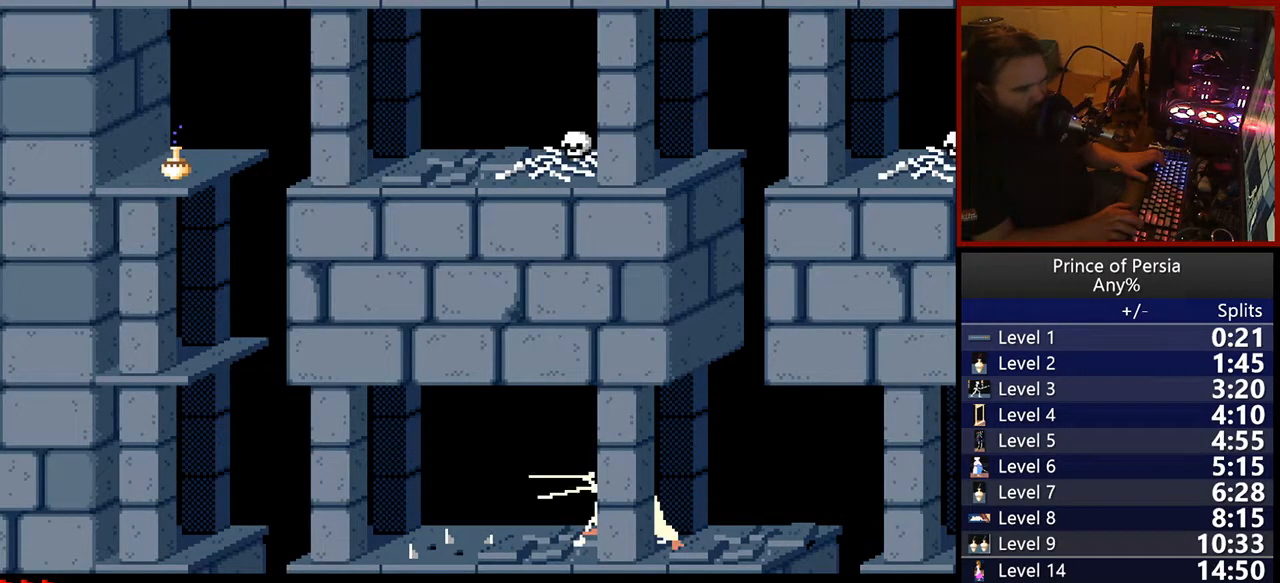
{"keys": ["jump"], "events": [[117, "left", "up"], [150, "right", "down"], [200, "left", "down"], [267, "jump", "down"], [317, "left", "up"], [483, "right", "up"]]}
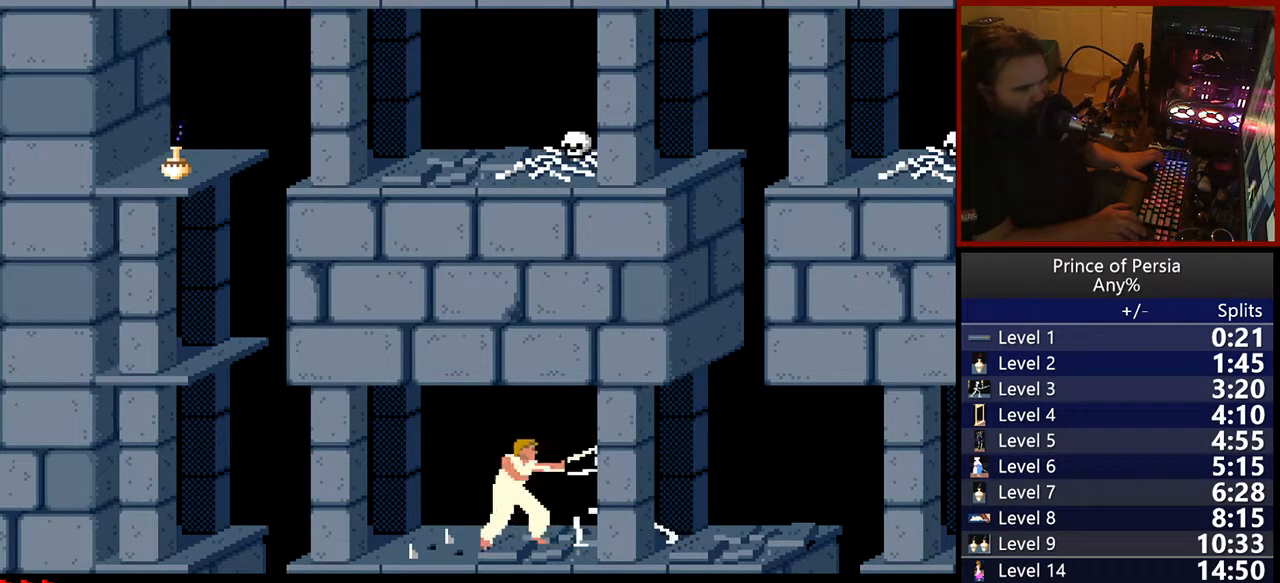
{"keys": ["shift"], "events": [[33, "right", "down"], [383, "right", "up"], [383, "shift", "down"], [400, "jump", "up"]]}
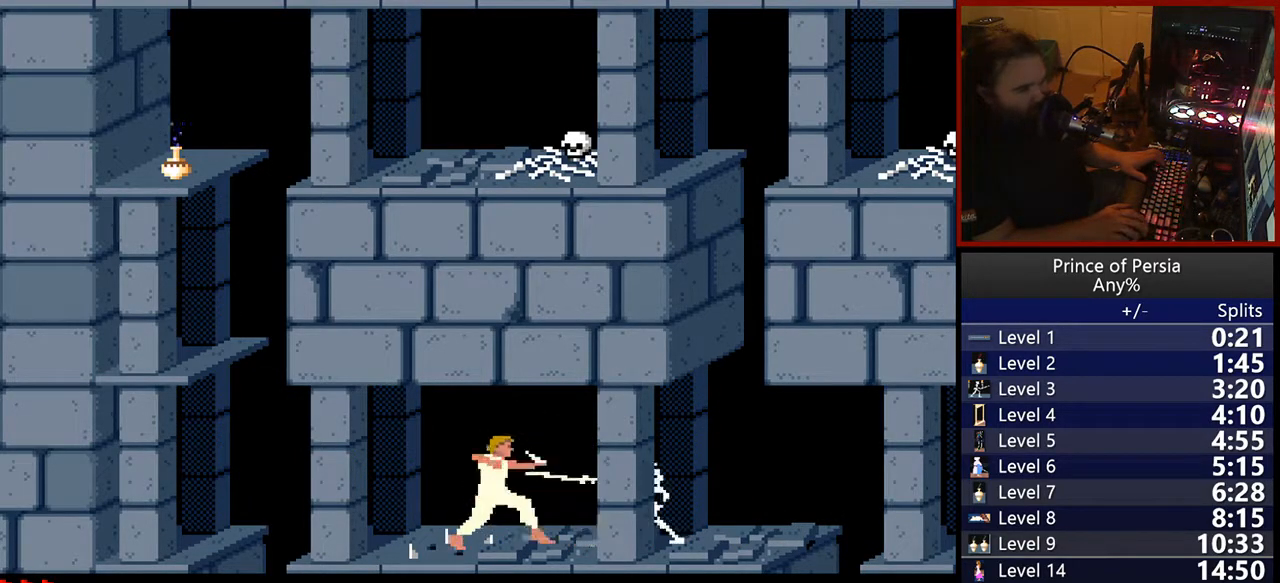
{"keys": ["right"], "events": [[50, "shift", "up"], [500, "right", "down"]]}
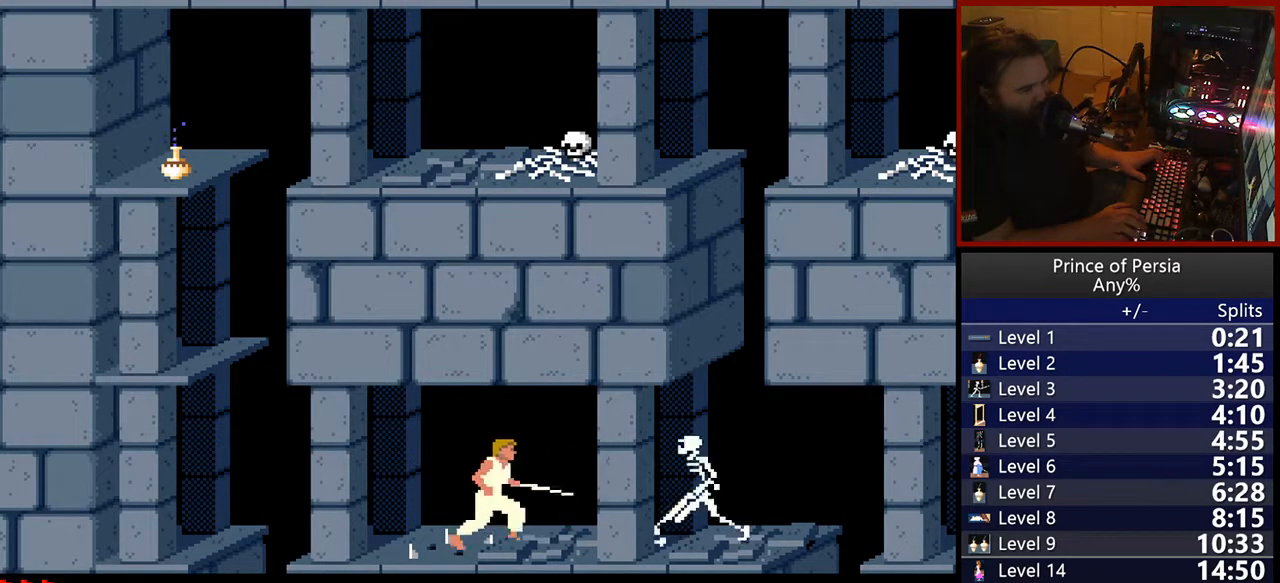
{"keys": ["right"], "events": [[100, "right", "up"], [200, "right", "down"], [283, "right", "up"], [383, "right", "down"]]}
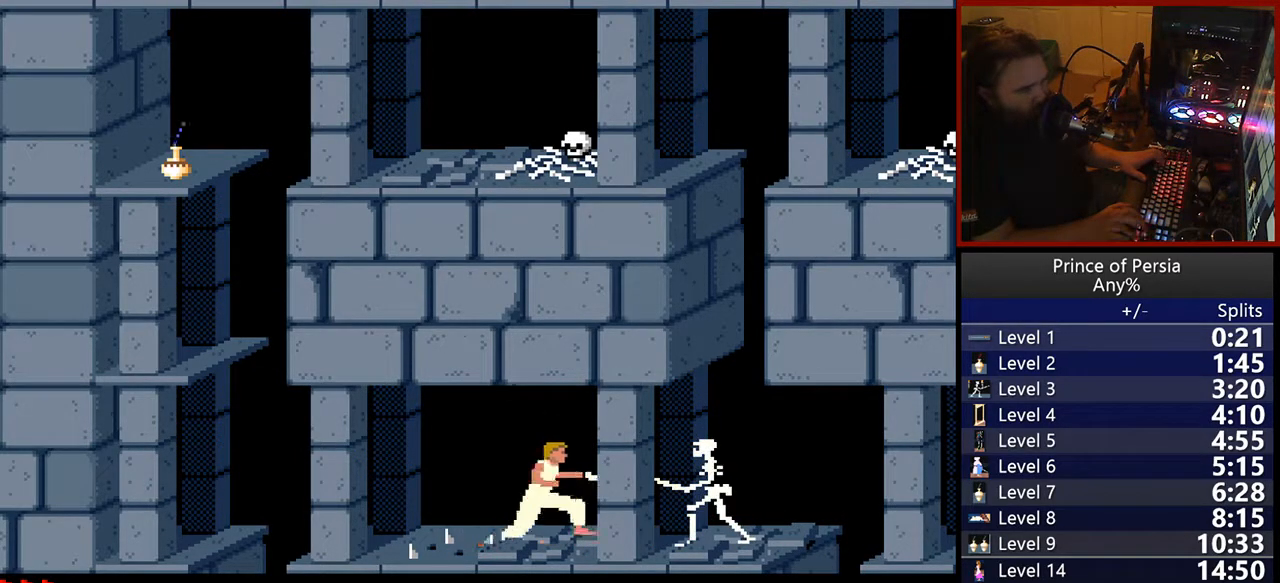
{"keys": ["right"], "events": [[133, "jump", "down"], [300, "right", "up"], [317, "jump", "up"], [400, "right", "down"]]}
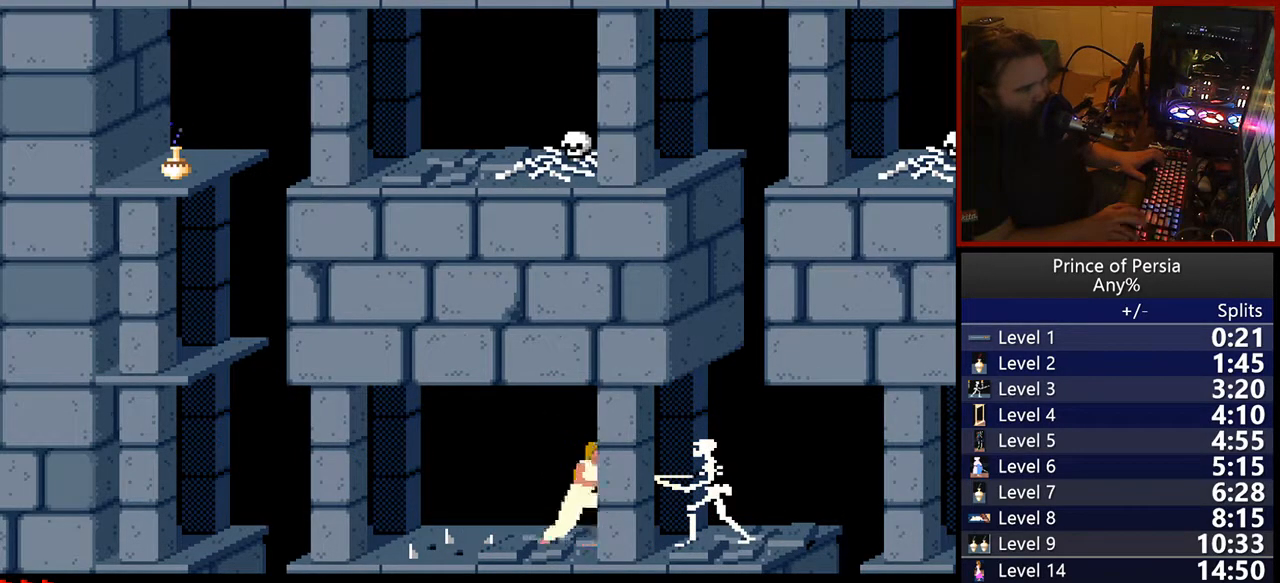
{"keys": ["jump", "shift"], "events": [[33, "jump", "down"], [283, "shift", "down"], [317, "right", "up"], [450, "shift", "up"], [500, "shift", "down"]]}
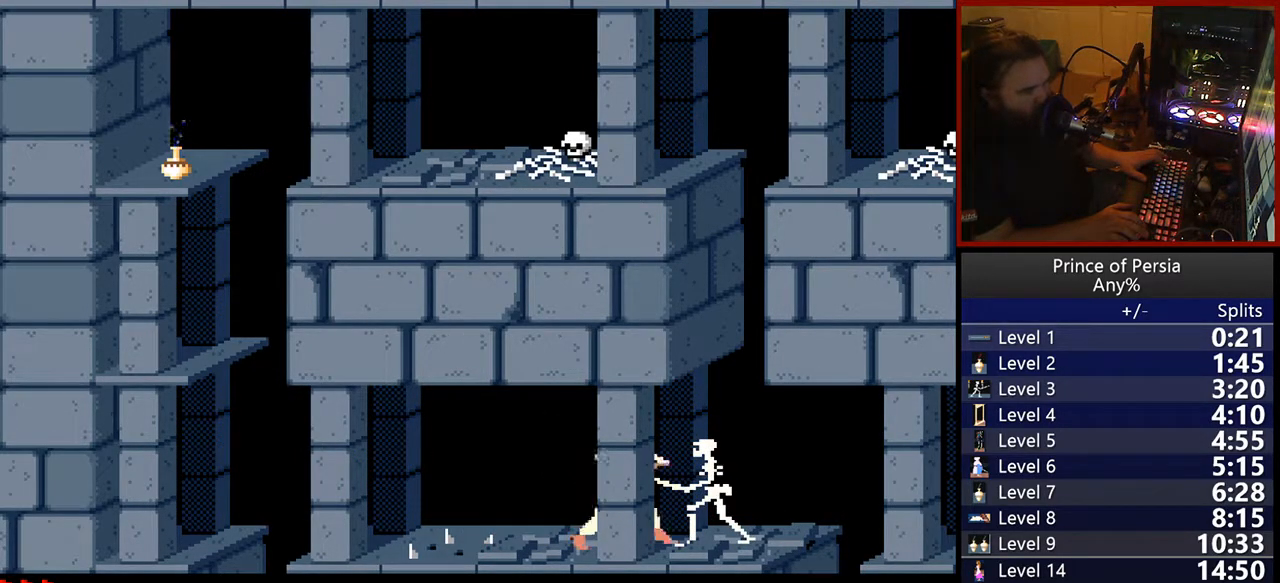
{"keys": ["jump", "right"], "events": [[17, "right", "down"], [50, "jump", "up"], [150, "shift", "up"], [183, "jump", "down"], [200, "shift", "down"], [300, "shift", "up"], [350, "shift", "down"], [467, "shift", "up"]]}
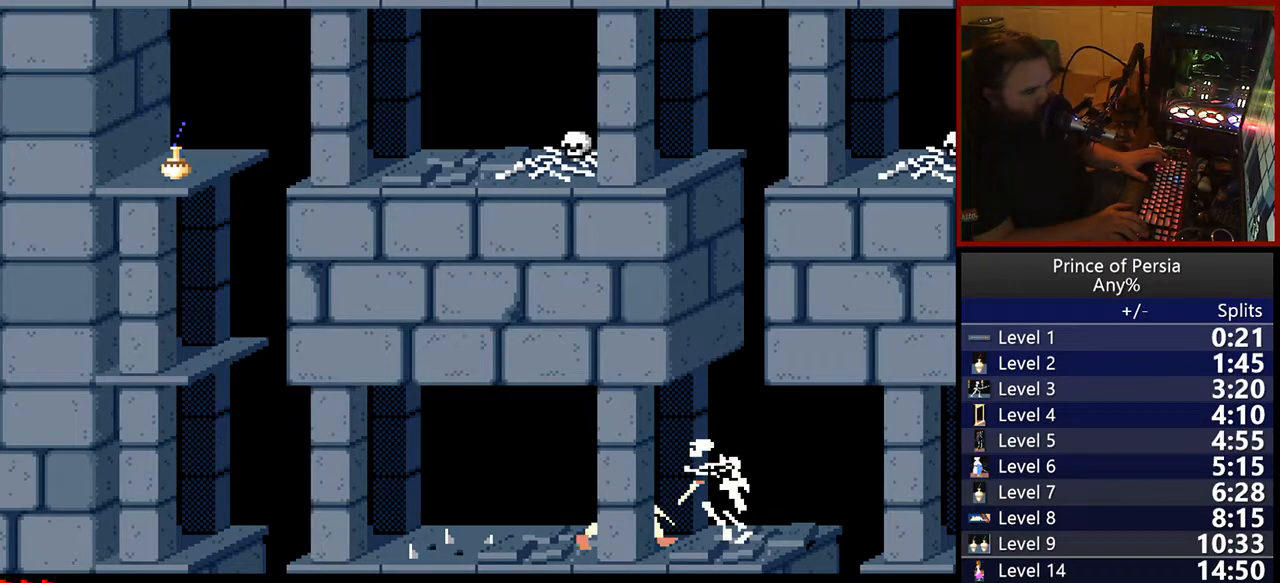
{"keys": [], "events": [[17, "shift", "down"], [100, "shift", "up"], [167, "shift", "down"], [267, "shift", "up"], [483, "jump", "up"], [500, "right", "up"]]}
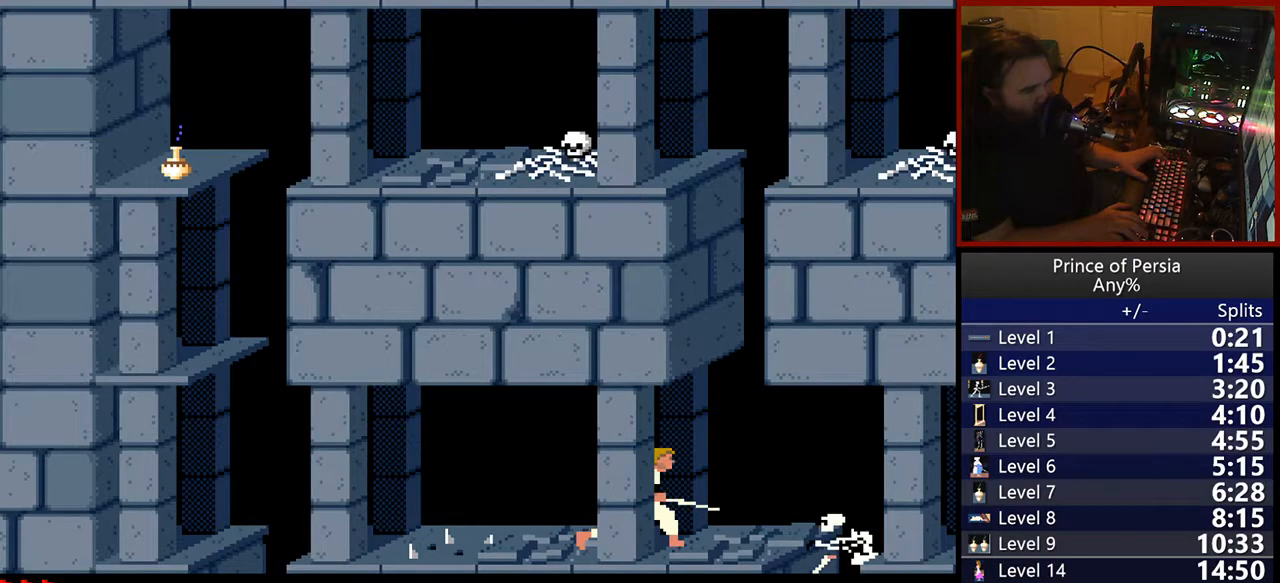
{"keys": [], "events": []}
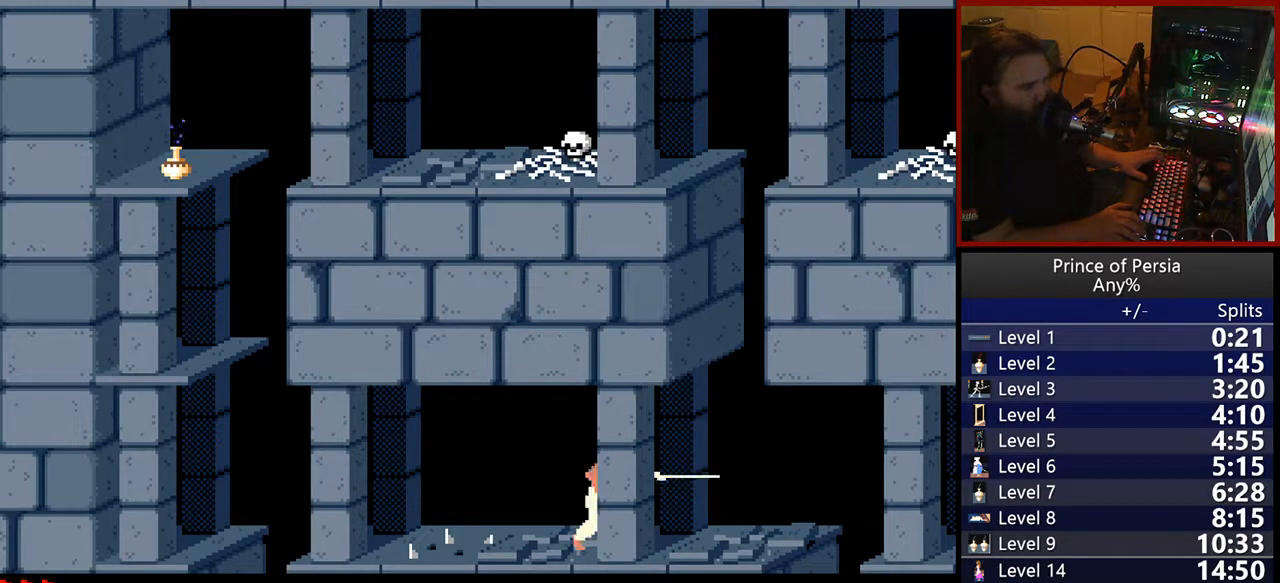
{"keys": [], "events": []}
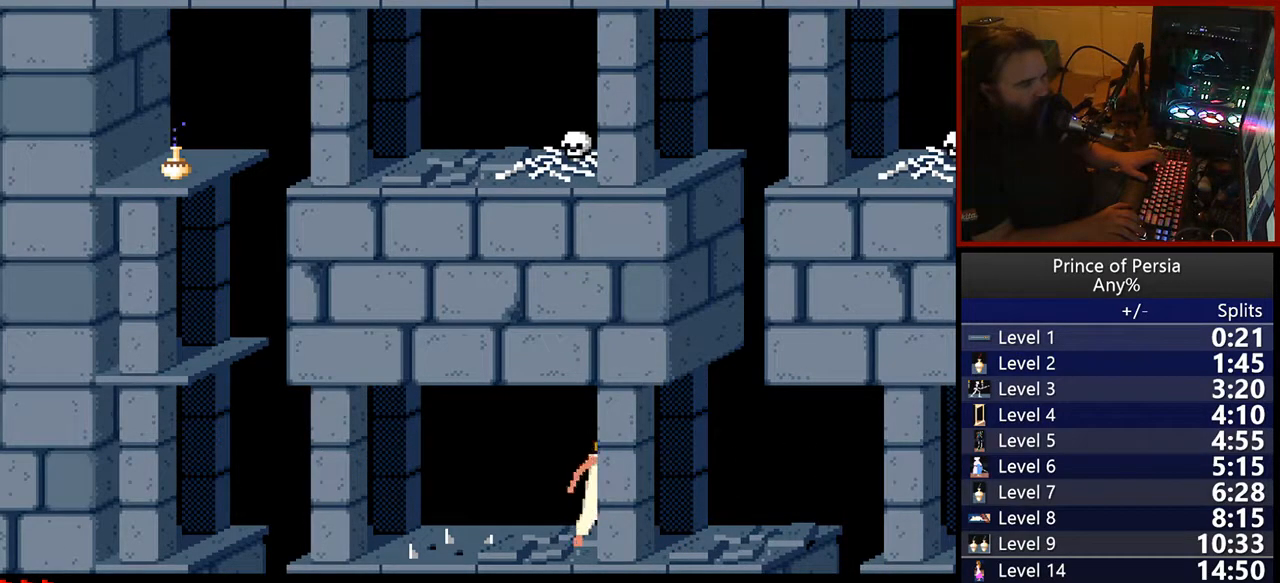
{"keys": [], "events": []}
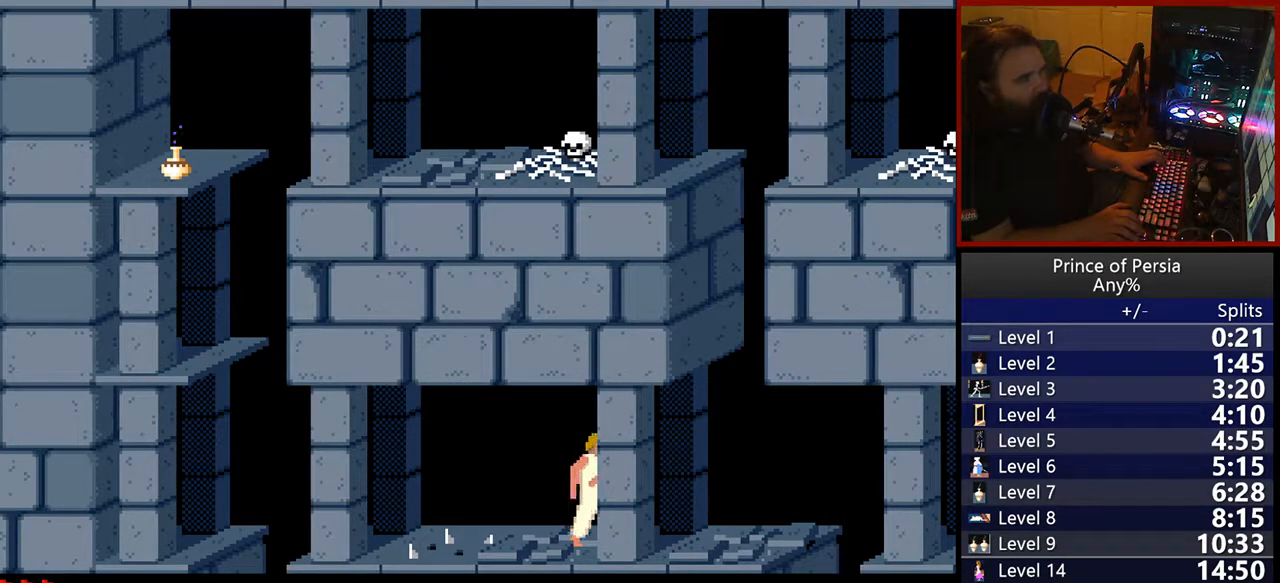
{"keys": ["left"], "events": [[417, "left", "down"]]}
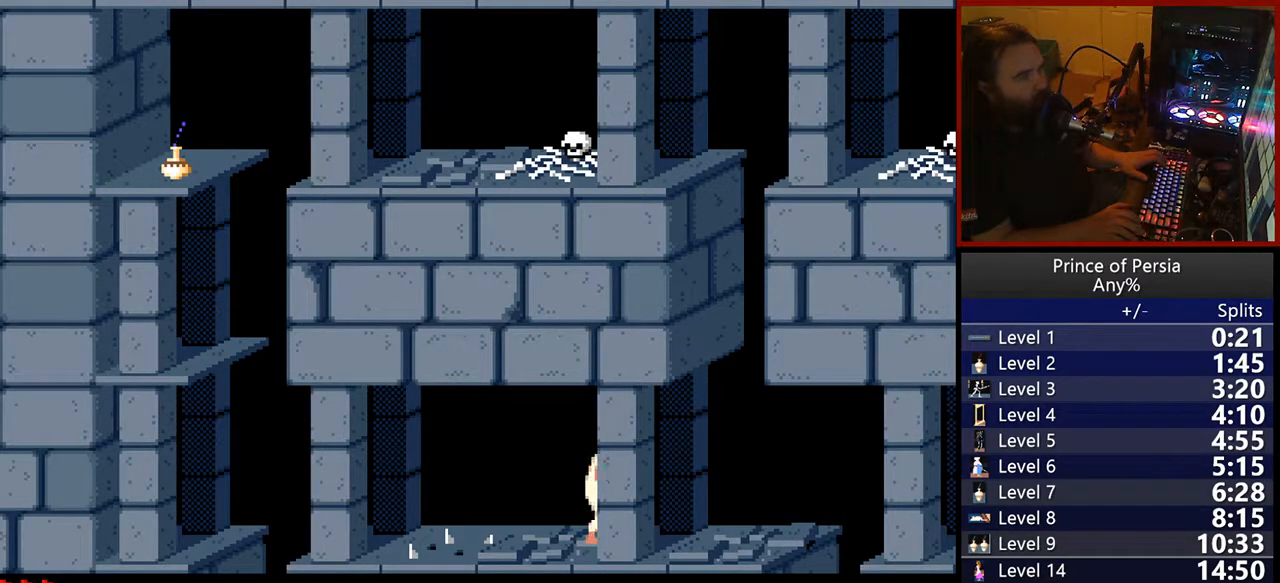
{"keys": [], "events": [[200, "left", "up"]]}
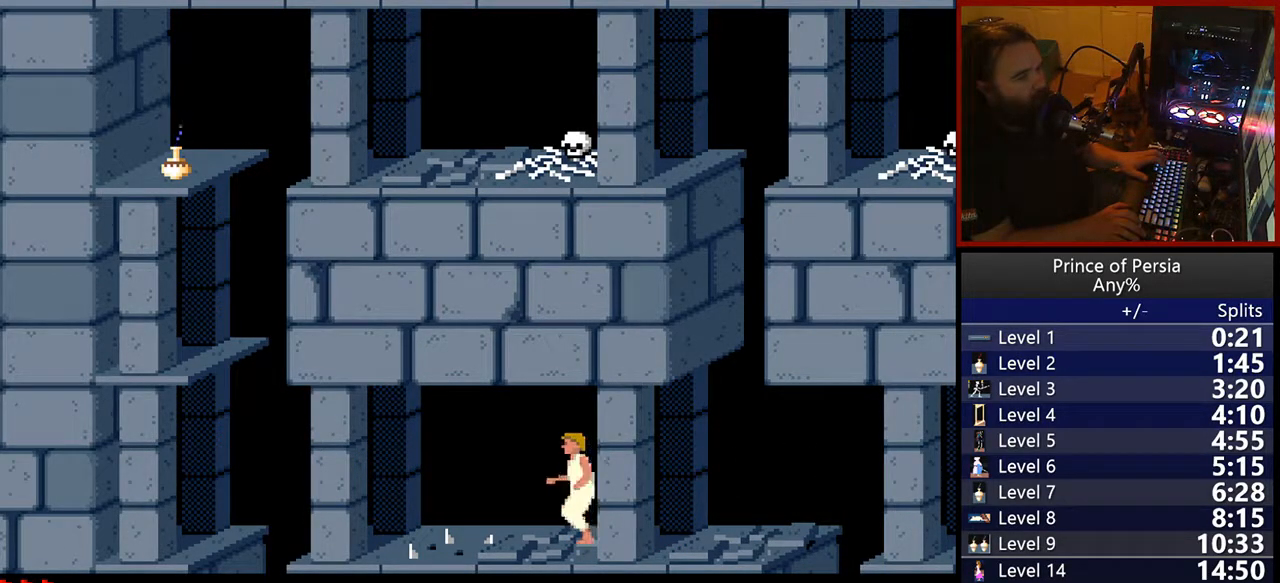
{"keys": ["shift"], "events": [[17, "shift", "down"], [217, "left", "down"], [417, "left", "up"]]}
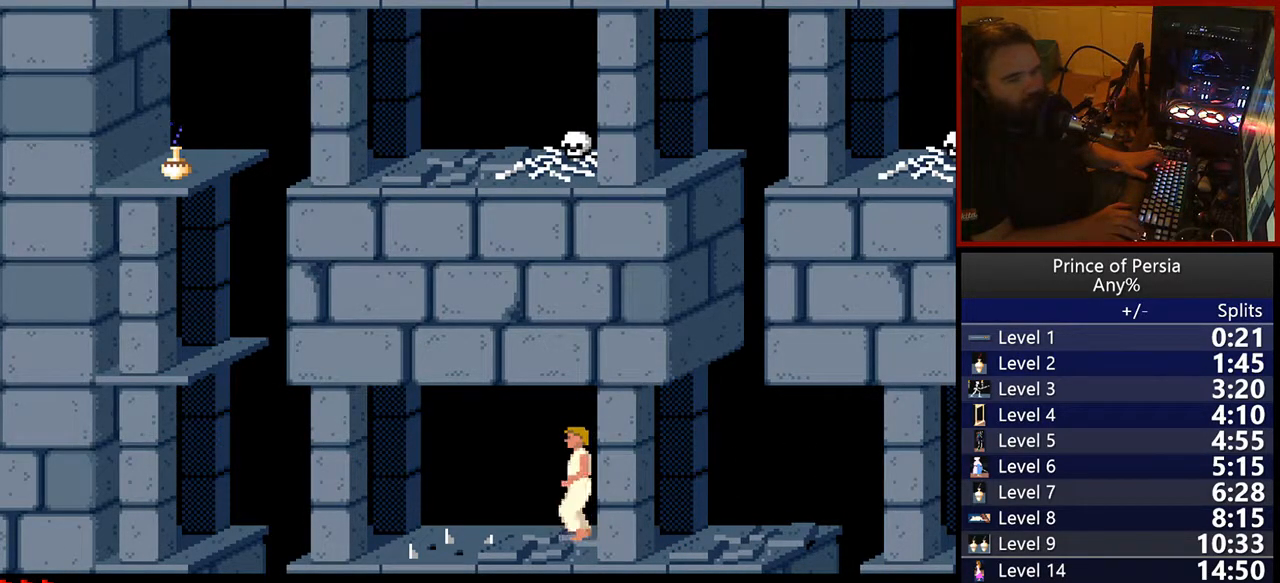
{"keys": ["shift"], "events": []}
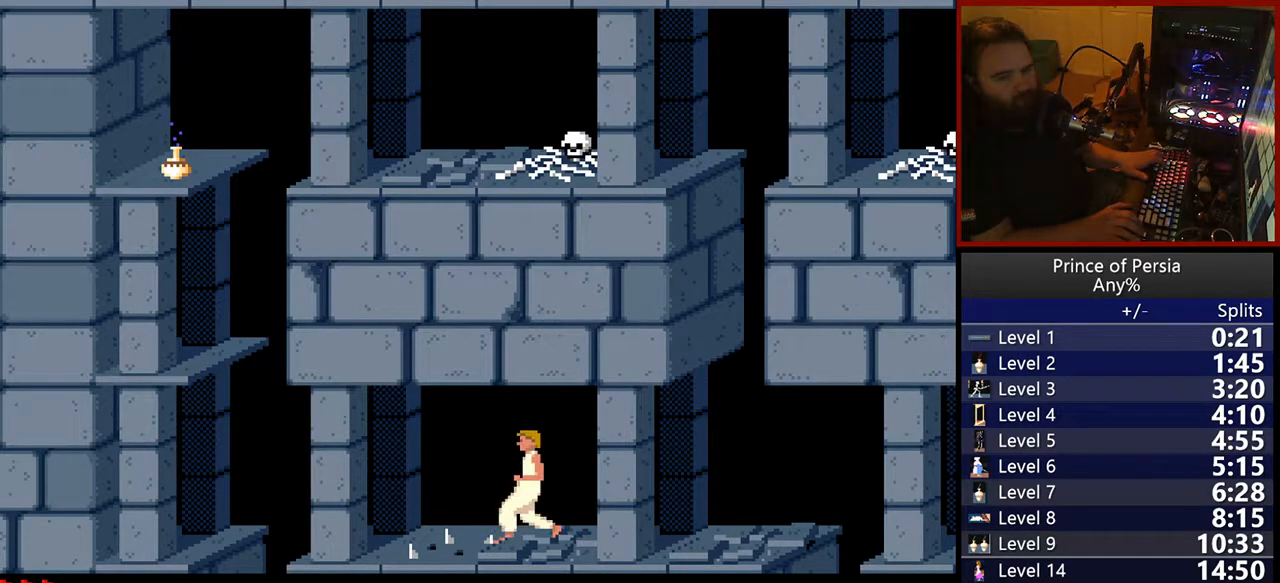
{"keys": ["shift"], "events": [[217, "left", "down"], [450, "left", "up"]]}
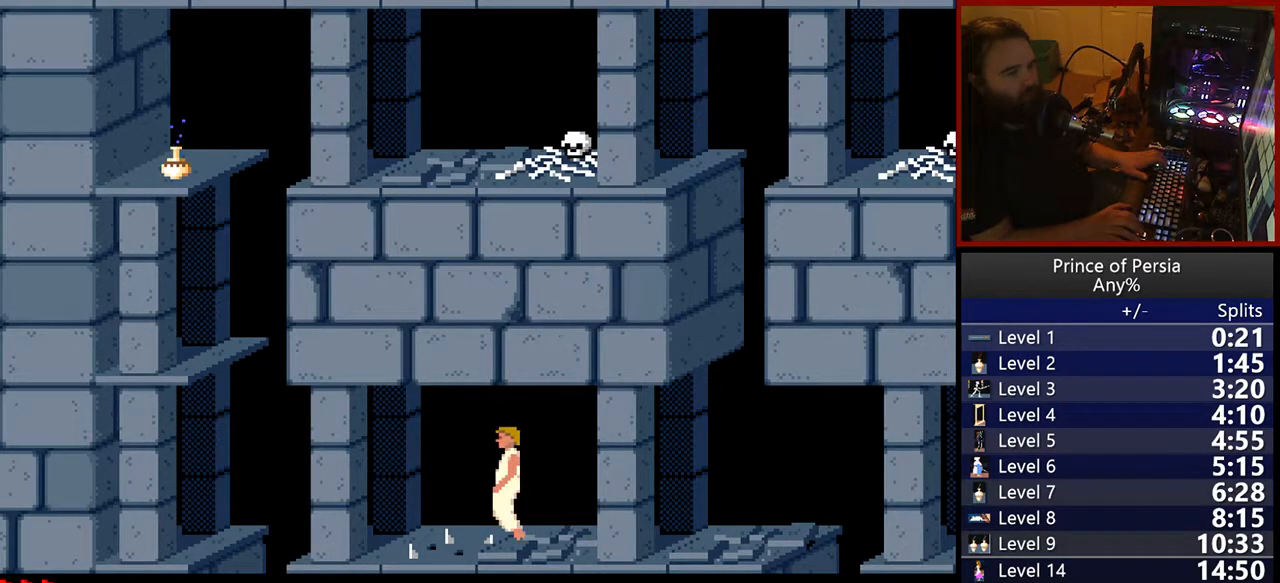
{"keys": ["shift"], "events": []}